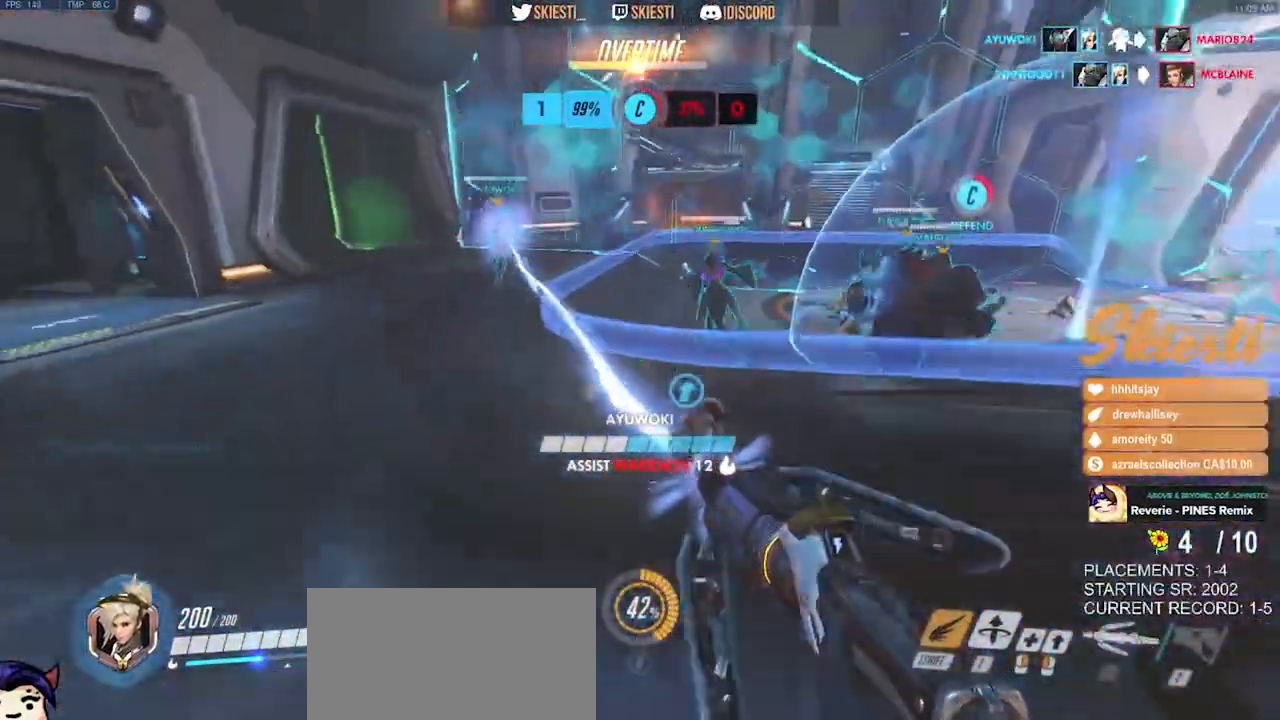
Gameplay with keyboard and mouse; each line is a JSON object with the keys and mouse buttons held at the frame after it. "events" lists presses ("down") and releases ("up") of "a", "ctrl", "d", "e", "q", "s", "shift", "space", "w", "mouse_left", "mouse_wheel", "mouse_right", "mouse_mb4" and "mouse_mb5" between this image and that frame as [ms after this image, input, new state], when the widget could be followed in between. "mouse_left", "mouse_wheel", "mouse_right", "mouse_mb4", "mouse_mb5" = the "left", "wheel", "right", "mb4", "mb5" buttons of the "mouse" list. No other keys are recorded. "wheel" means that the mouse wheel is clicked or scrolled. Mouse movement is not recorded.
{"keys": ["d"], "mouse": ["left"], "events": [[17, "space", "down"], [33, "d", "down"], [100, "shift", "up"], [117, "s", "up"], [150, "space", "up"]]}
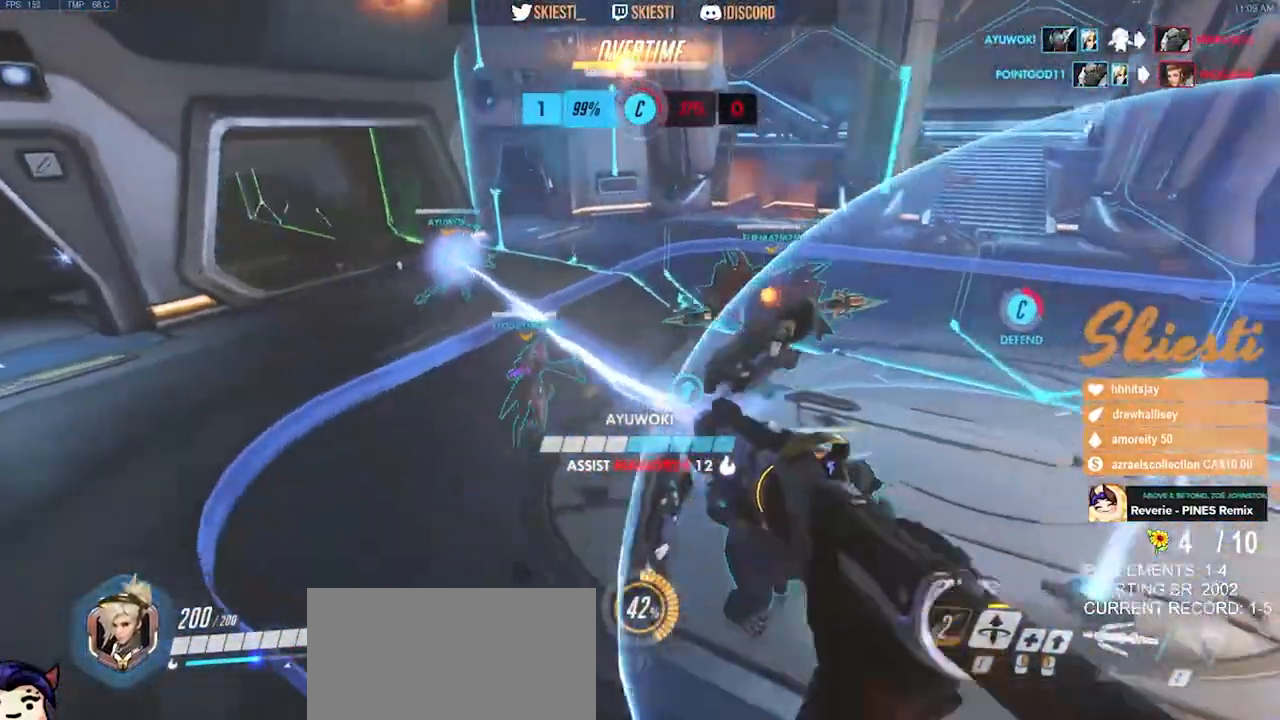
{"keys": ["d", "w"], "mouse": ["left"], "events": [[50, "w", "down"]]}
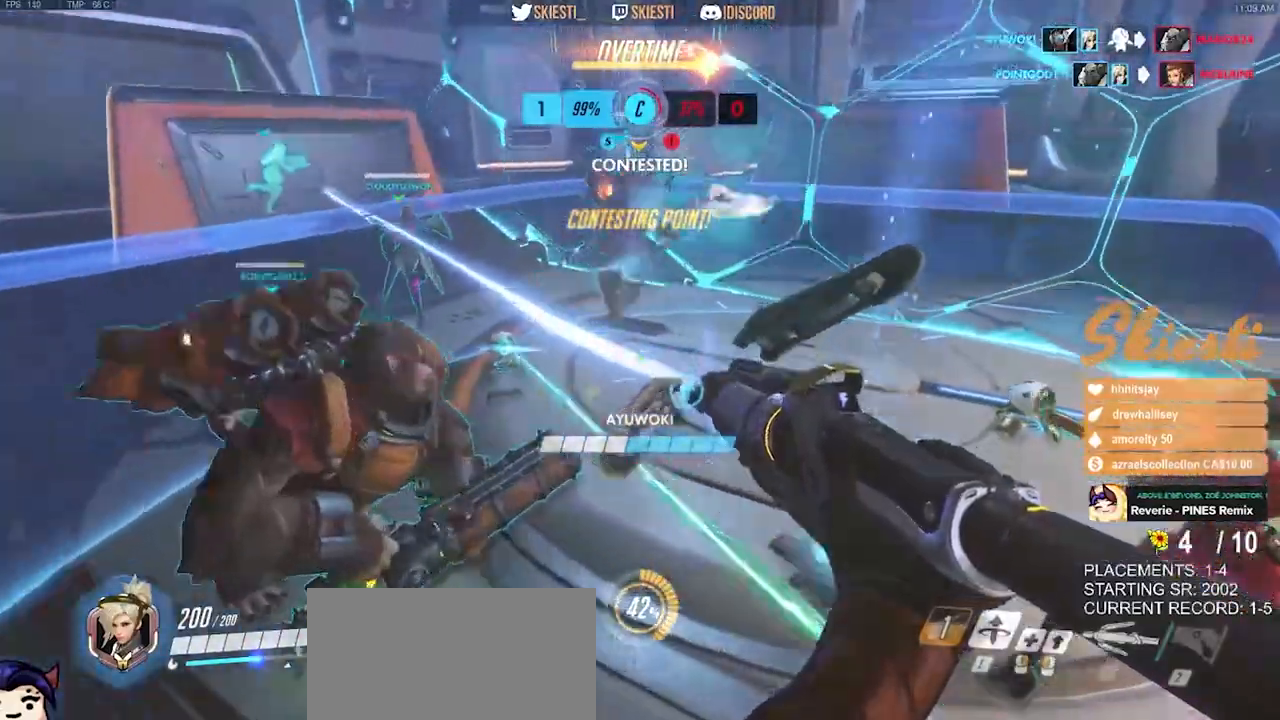
{"keys": ["a", "d", "s", "space"], "mouse": ["left"], "events": [[217, "w", "up"], [267, "space", "down"], [383, "a", "down"], [383, "s", "down"]]}
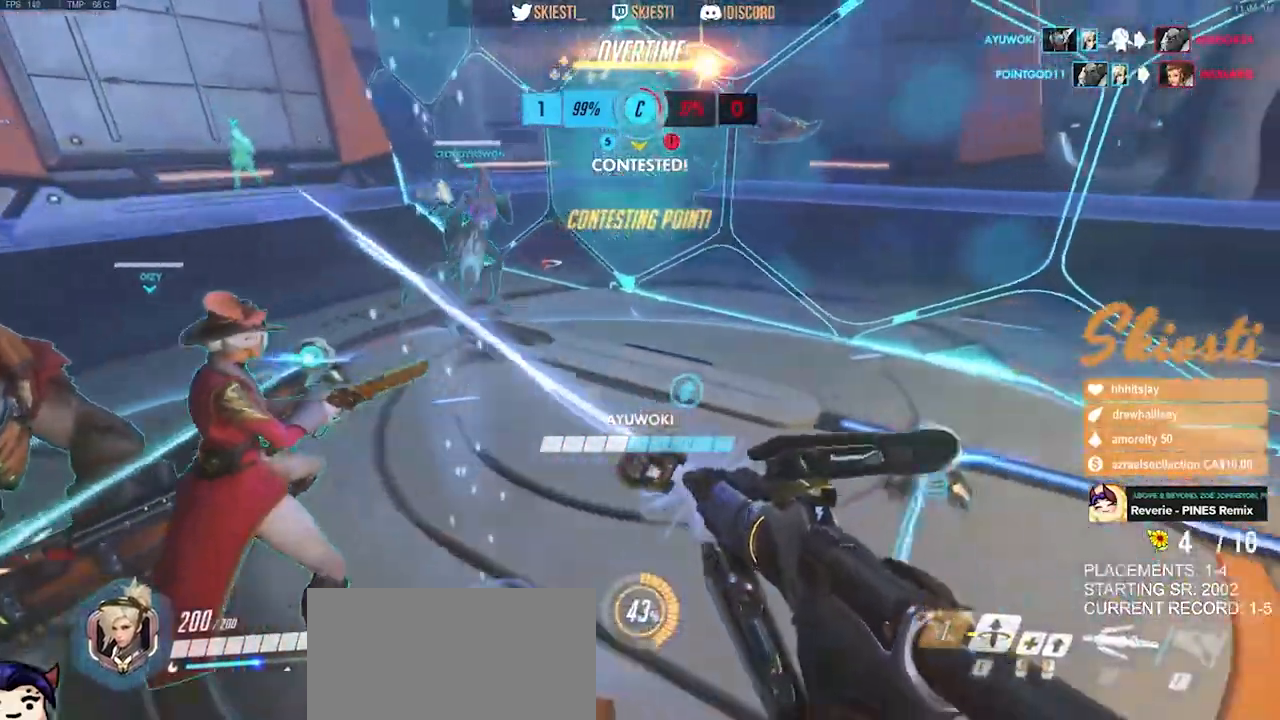
{"keys": ["a", "s"], "mouse": ["left"], "events": [[117, "space", "up"], [250, "d", "up"]]}
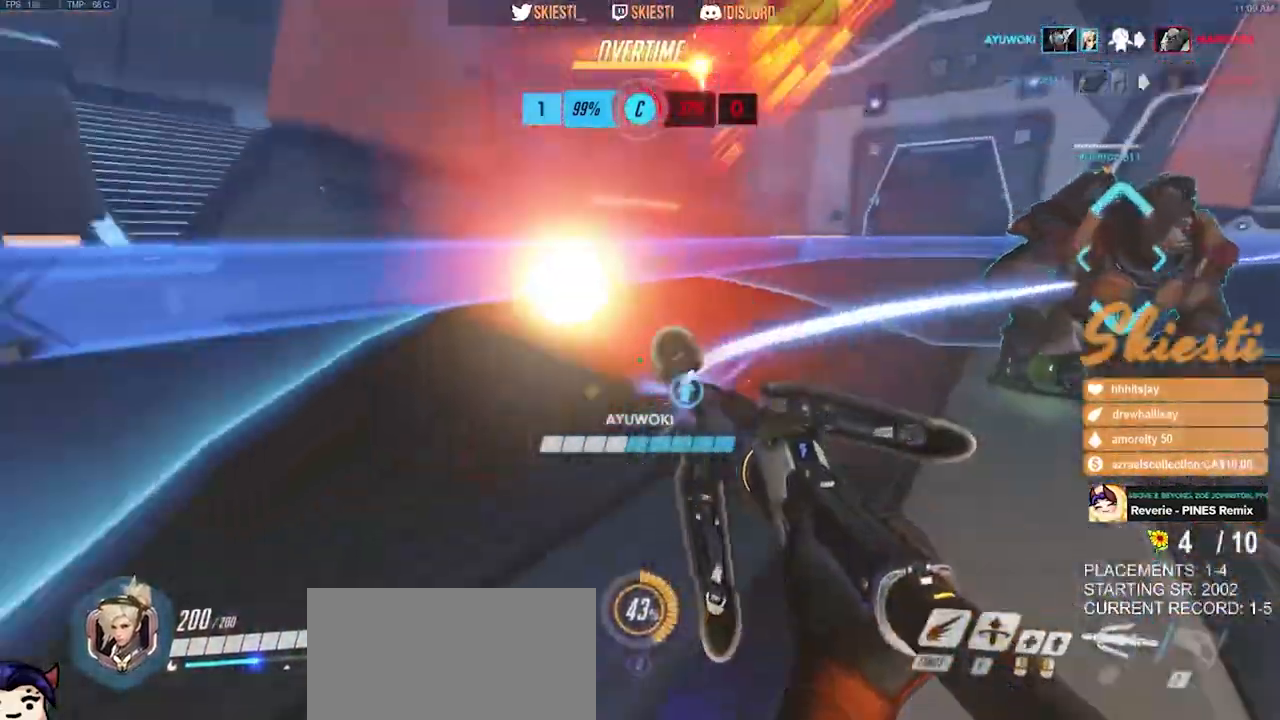
{"keys": ["d"], "mouse": ["left"], "events": [[83, "s", "up"], [167, "mouse_left", "up"], [217, "mouse_left", "down"], [317, "d", "down"], [317, "mouse_right", "down"], [350, "a", "up"], [433, "mouse_right", "up"]]}
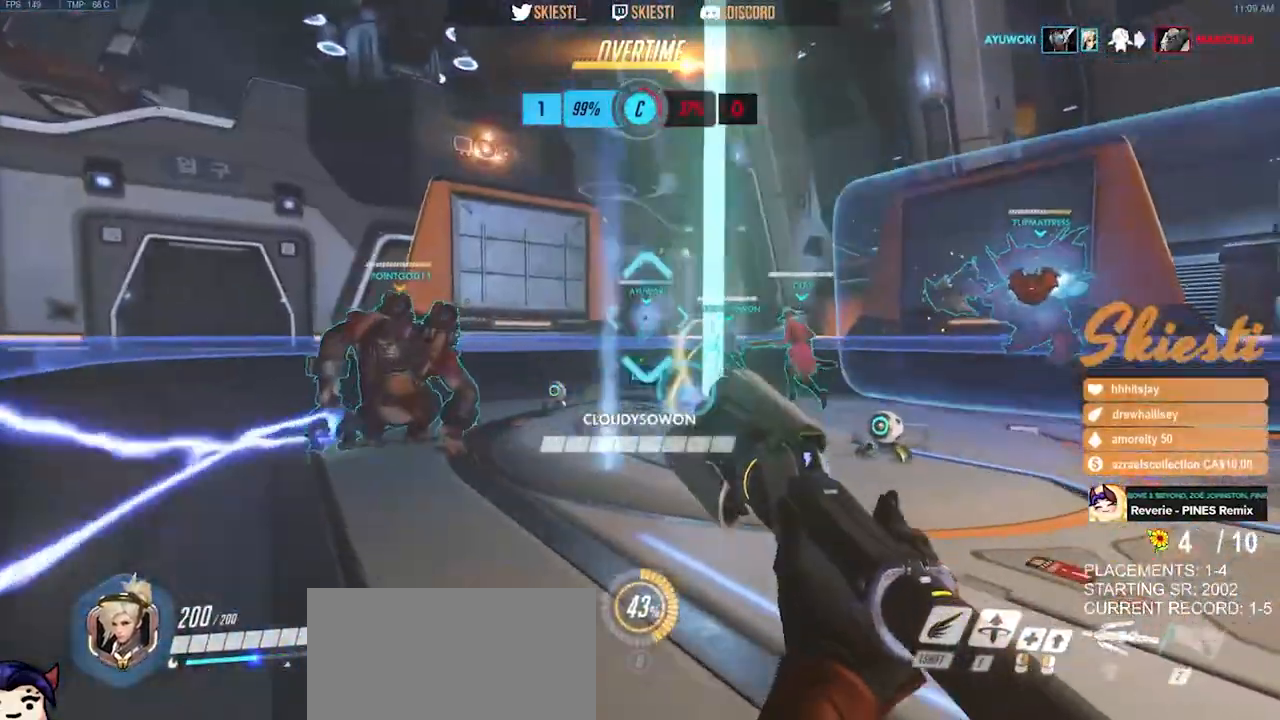
{"keys": ["d"], "mouse": ["left"], "events": []}
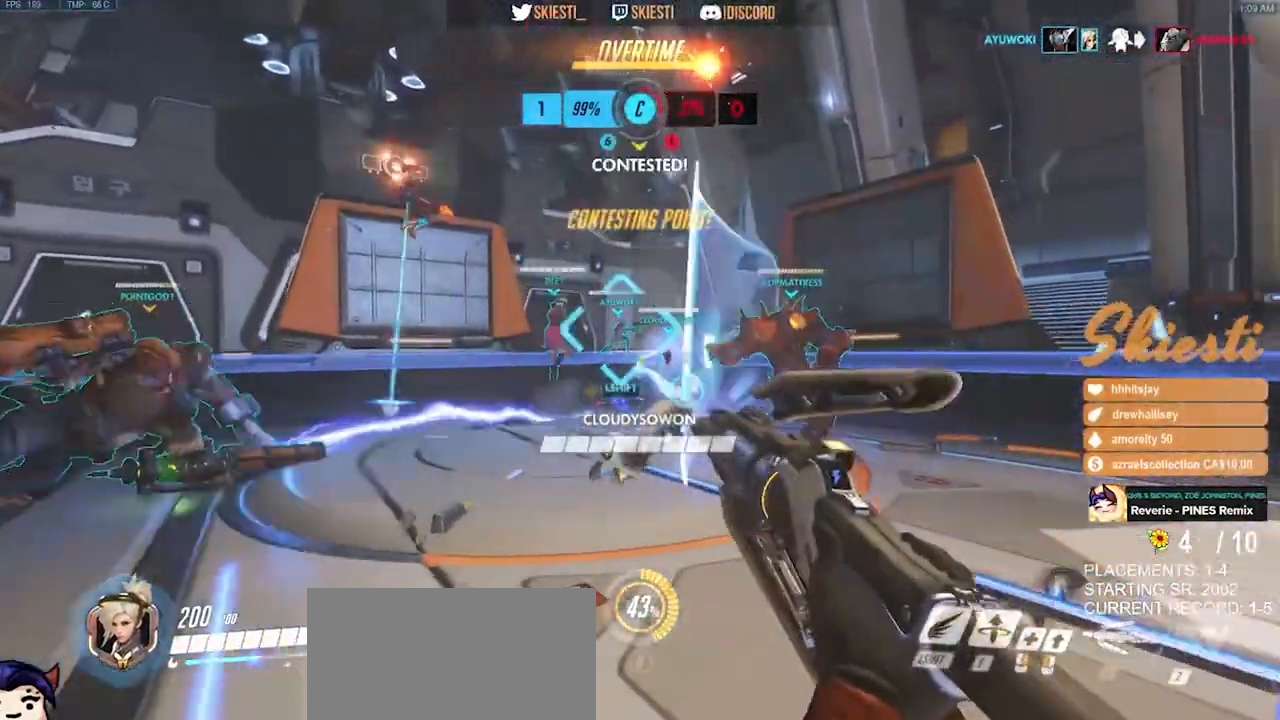
{"keys": ["s"], "mouse": ["left"], "events": [[67, "s", "down"], [167, "space", "down"], [300, "space", "up"], [417, "d", "up"]]}
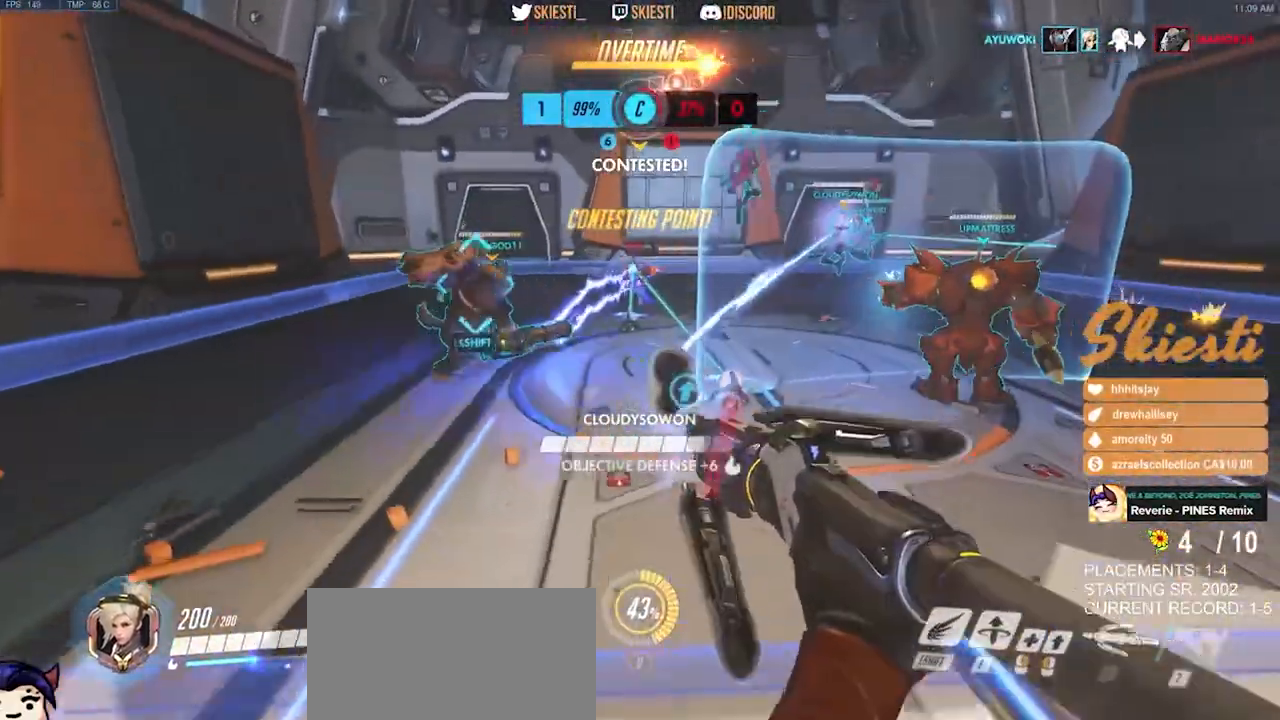
{"keys": ["d"], "mouse": ["left"]}
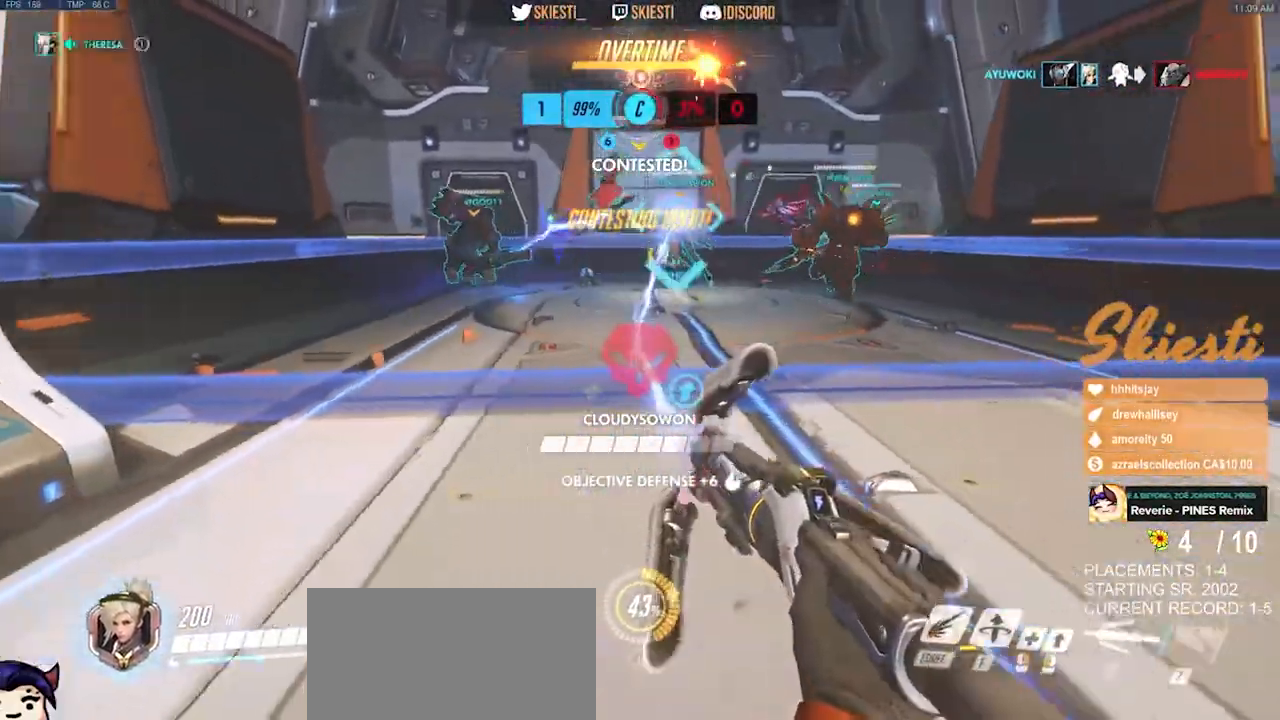
{"keys": ["d"], "mouse": ["left", "mb4"], "events": [[17, "mouse_right", "down"], [283, "mouse_mb4", "down"], [383, "mouse_right", "up"]]}
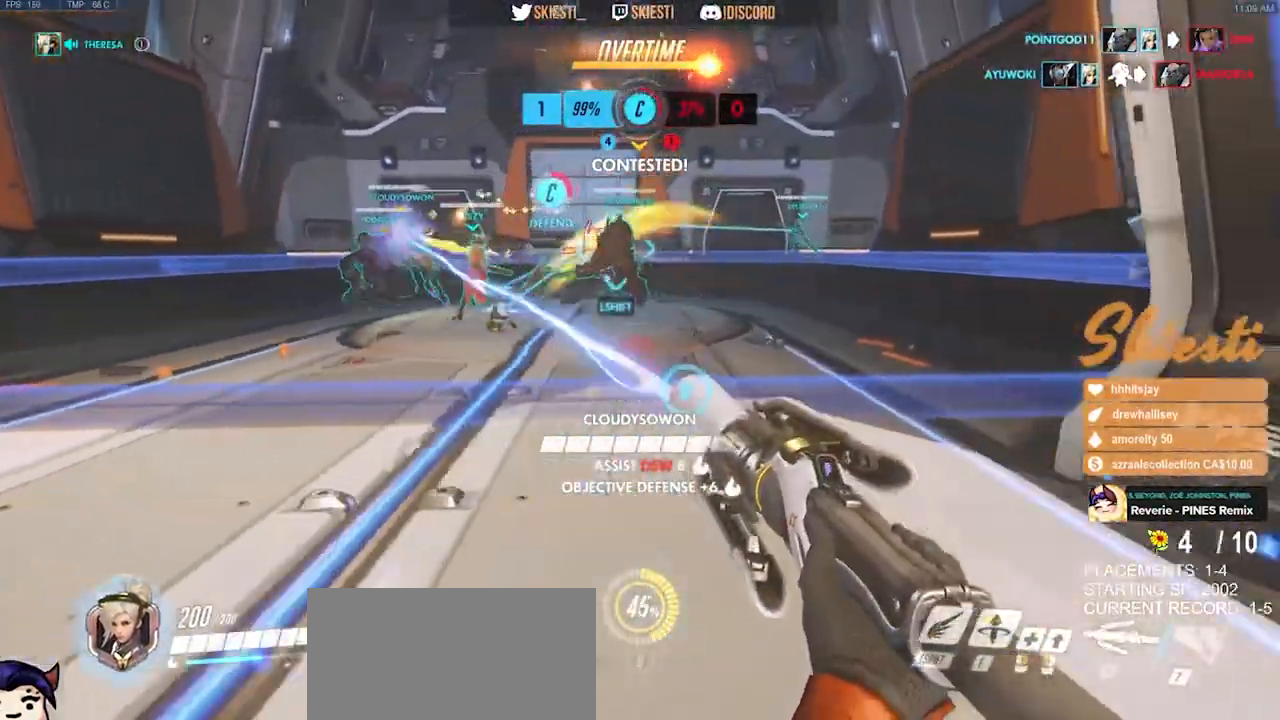
{"keys": ["a", "s"], "mouse": ["left", "mb4"], "events": [[100, "w", "down"], [133, "a", "down"], [183, "d", "up"], [250, "w", "up"], [450, "s", "down"]]}
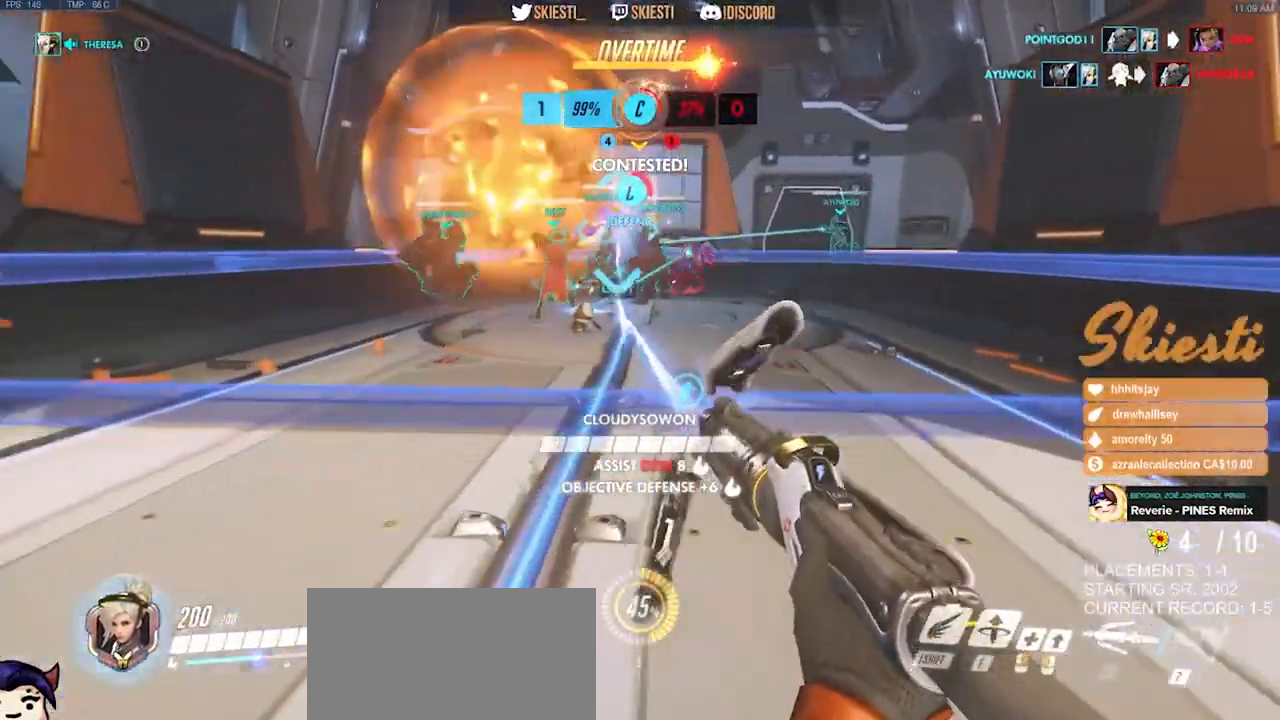
{"keys": ["a", "s"], "mouse": ["left"], "events": [[250, "mouse_mb4", "up"]]}
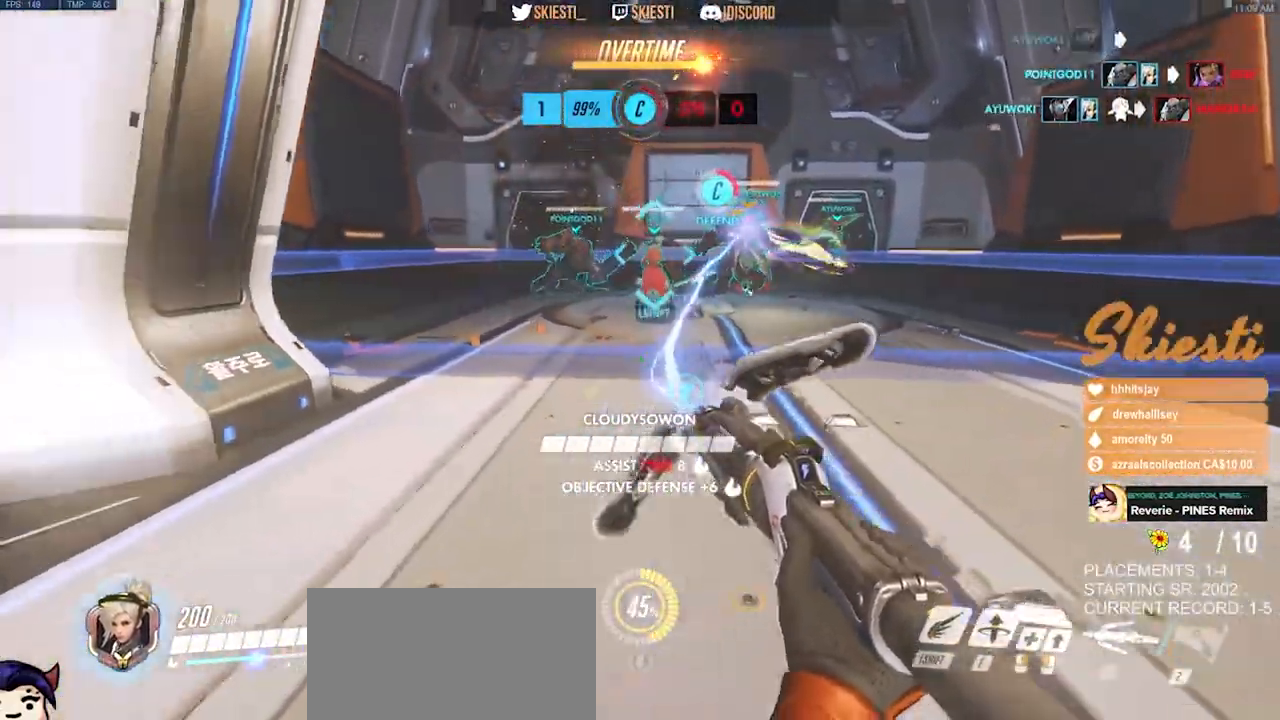
{"keys": ["a"], "mouse": ["left"], "events": [[183, "ctrl", "down"], [183, "shift", "down"], [200, "s", "up"], [450, "shift", "up"], [483, "ctrl", "up"]]}
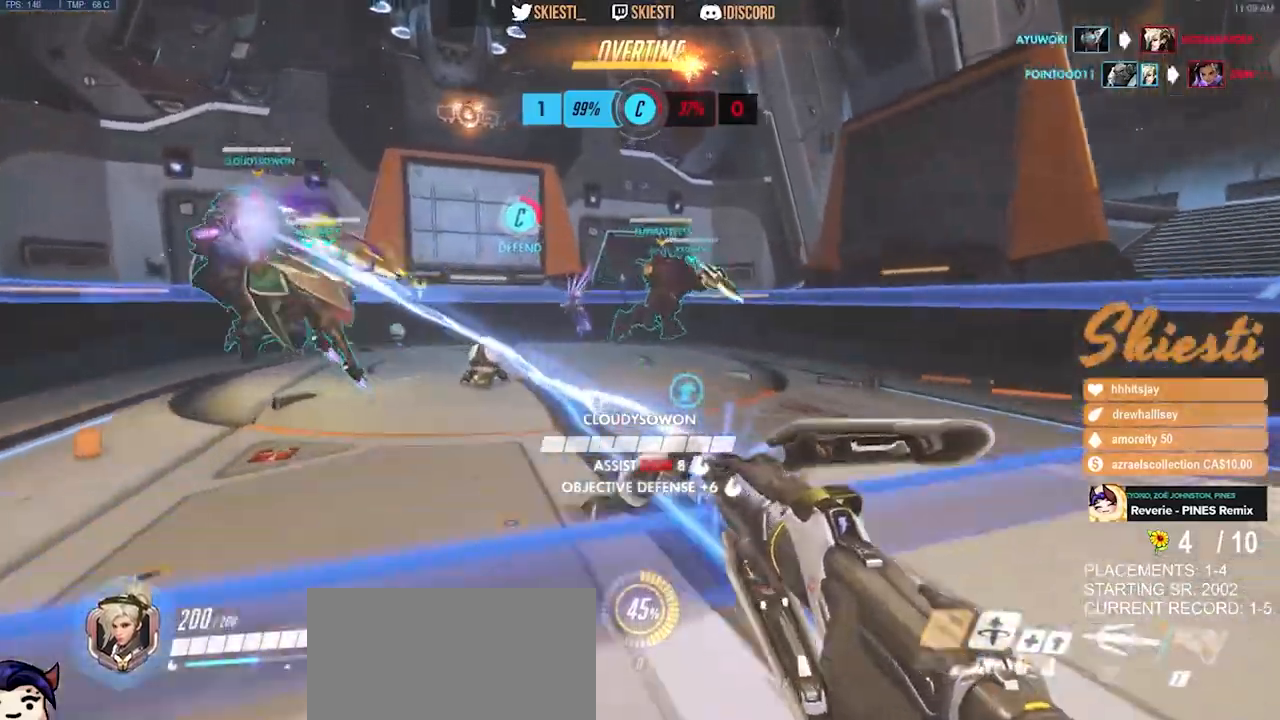
{"keys": ["a", "s"], "mouse": ["left"], "events": [[167, "mouse_left", "up"], [217, "mouse_left", "down"], [367, "s", "down"]]}
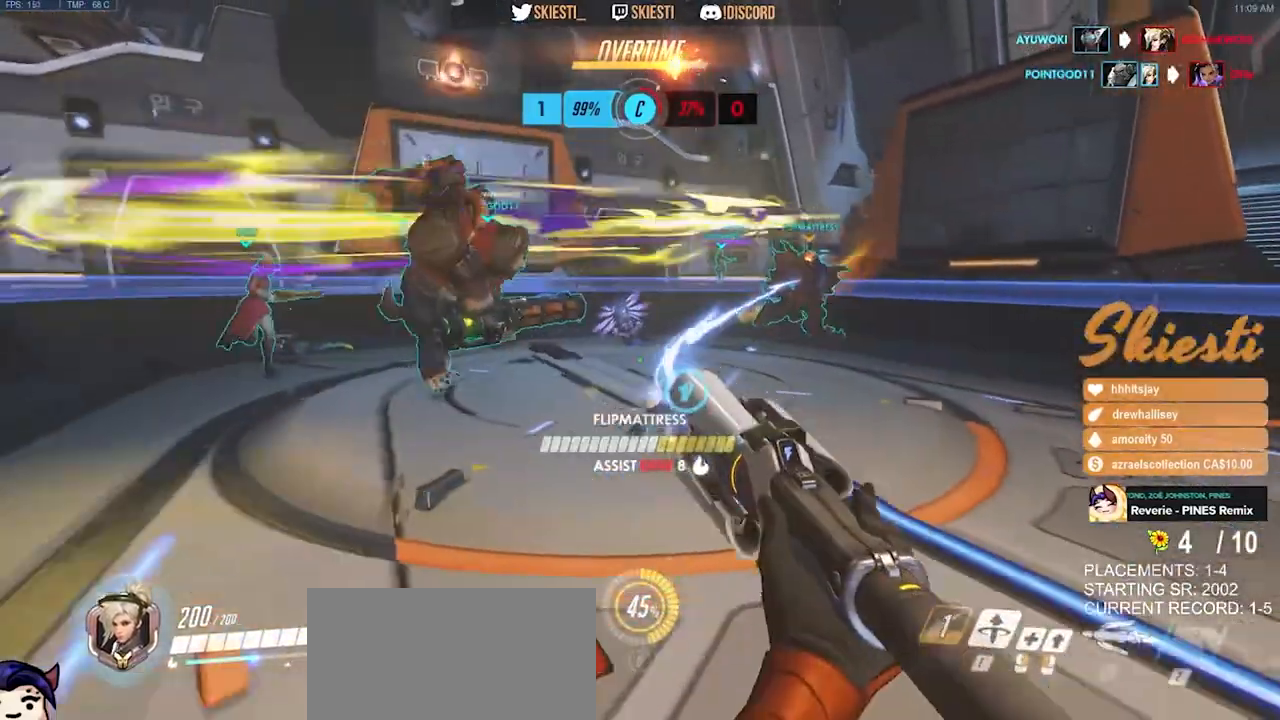
{"keys": ["d", "space"], "mouse": [], "events": [[117, "a", "up"], [150, "d", "down"], [233, "s", "up"], [267, "mouse_left", "up"], [300, "mouse_left", "down"], [400, "space", "down"], [500, "mouse_left", "up"]]}
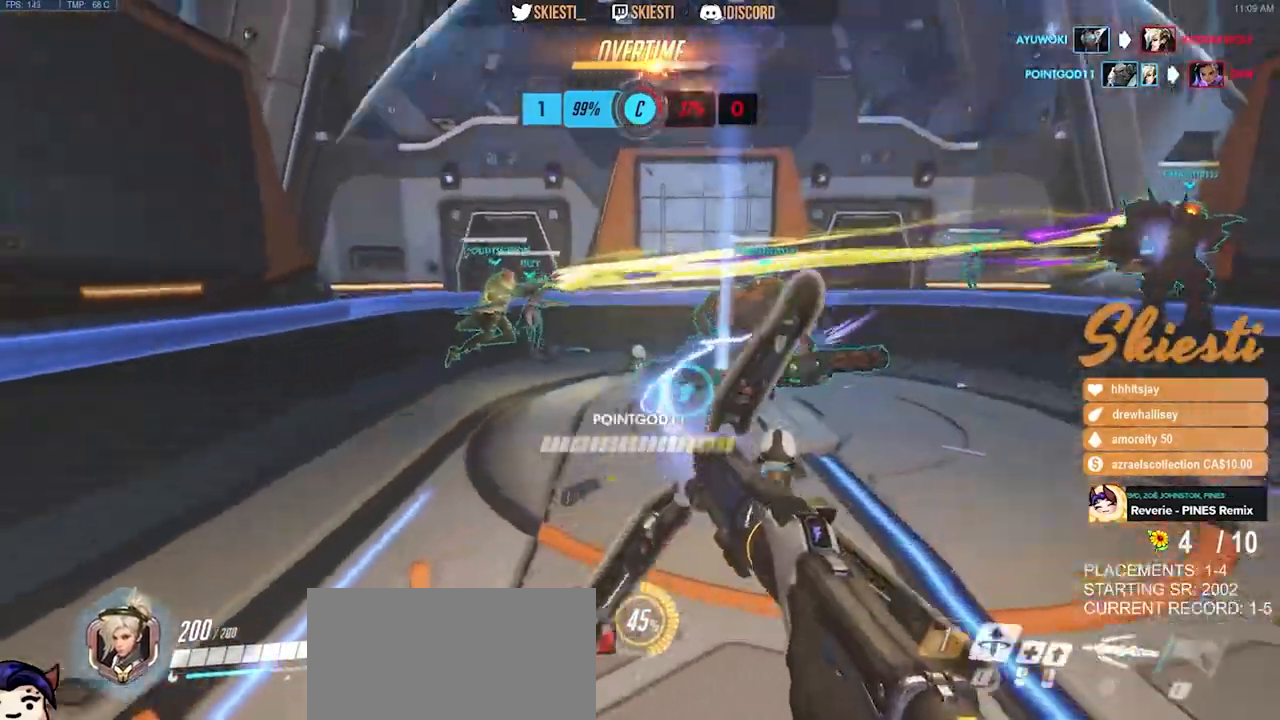
{"keys": ["s"], "mouse": ["left"], "events": [[17, "mouse_left", "down"], [17, "space", "up"], [333, "s", "down"], [383, "d", "up"]]}
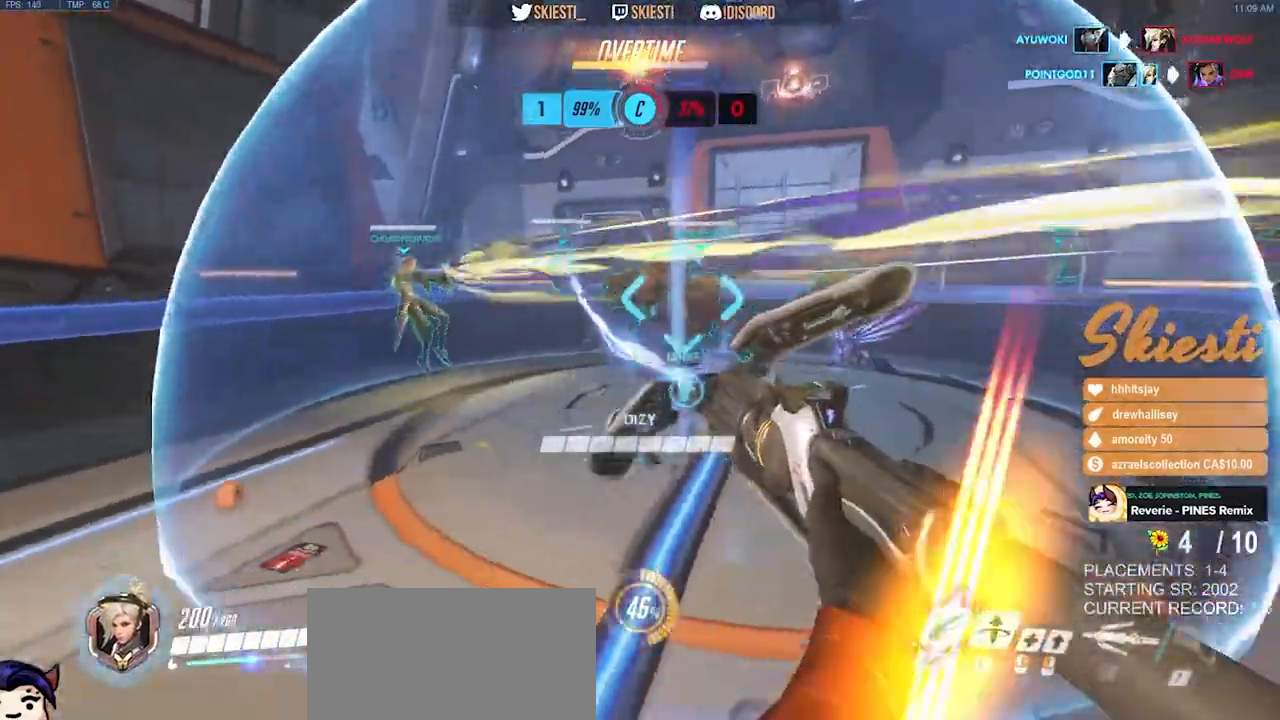
{"keys": ["ctrl", "shift"], "mouse": ["left"], "events": [[317, "shift", "down"], [333, "ctrl", "down"], [367, "s", "up"]]}
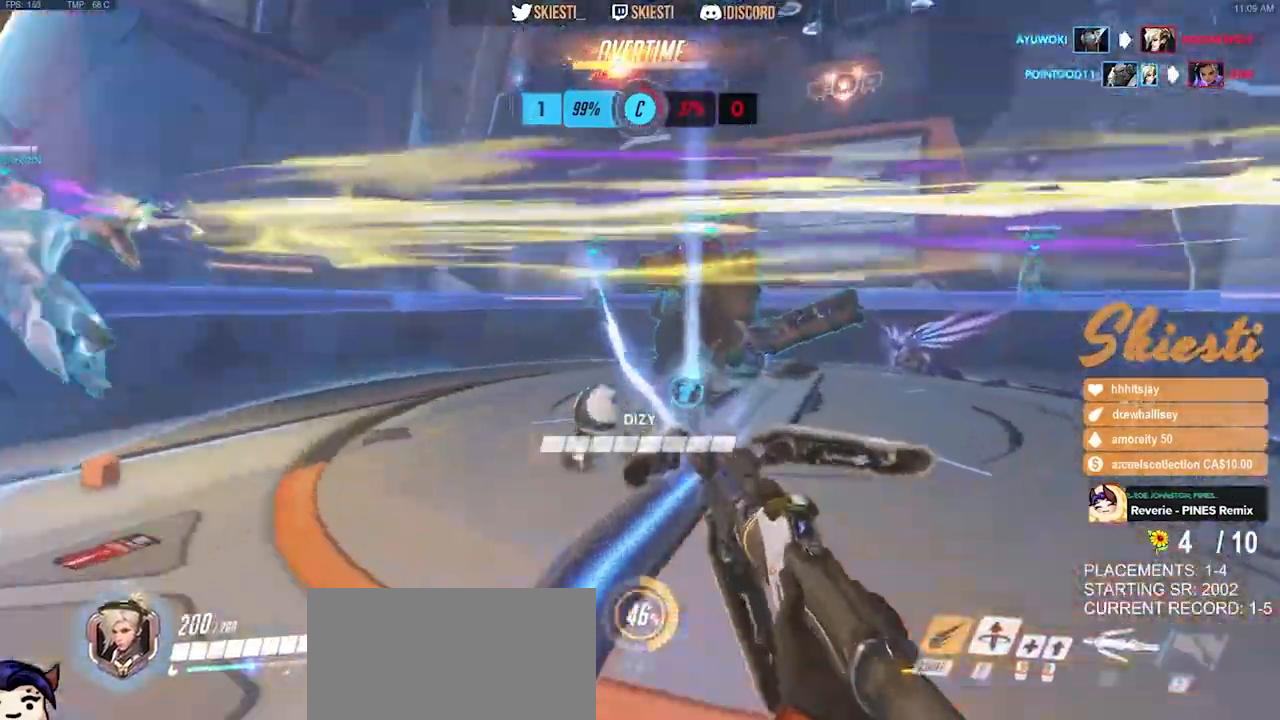
{"keys": ["ctrl", "s", "shift"], "mouse": ["left"], "events": [[483, "s", "down"]]}
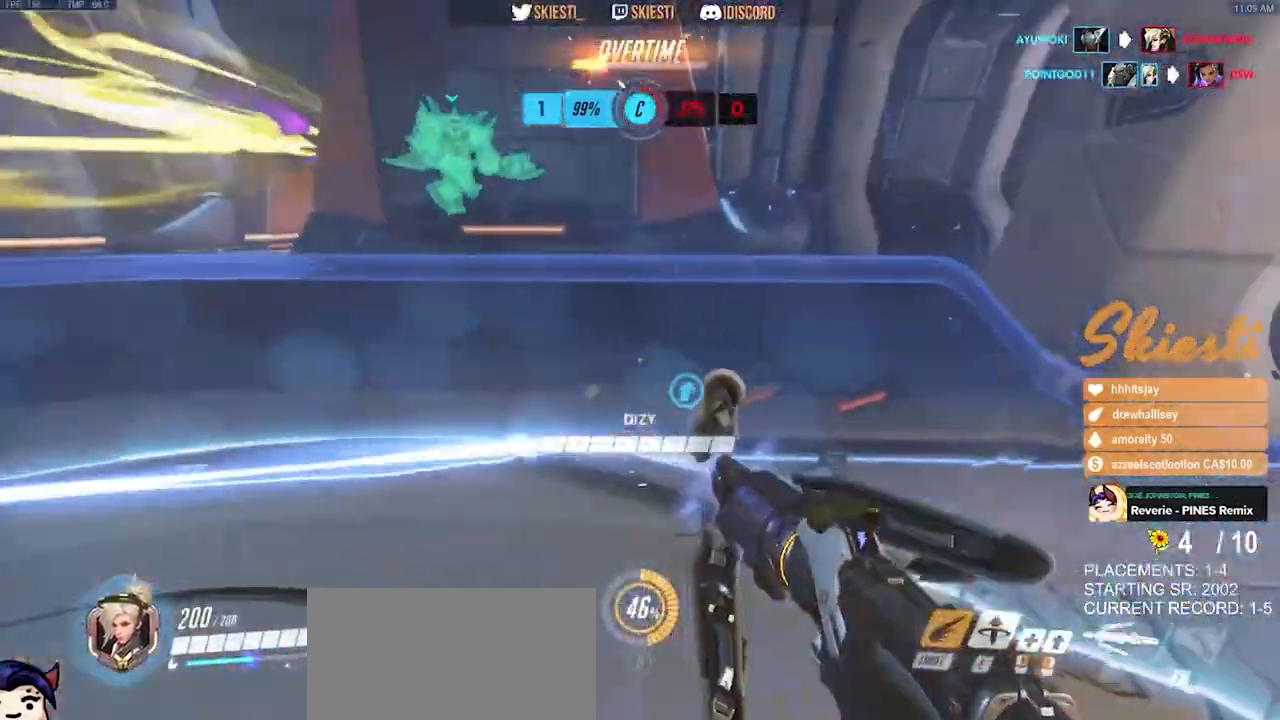
{"keys": ["d", "s"], "mouse": ["left"], "events": [[17, "space", "down"], [33, "ctrl", "up"], [33, "shift", "up"], [83, "space", "up"], [383, "d", "down"]]}
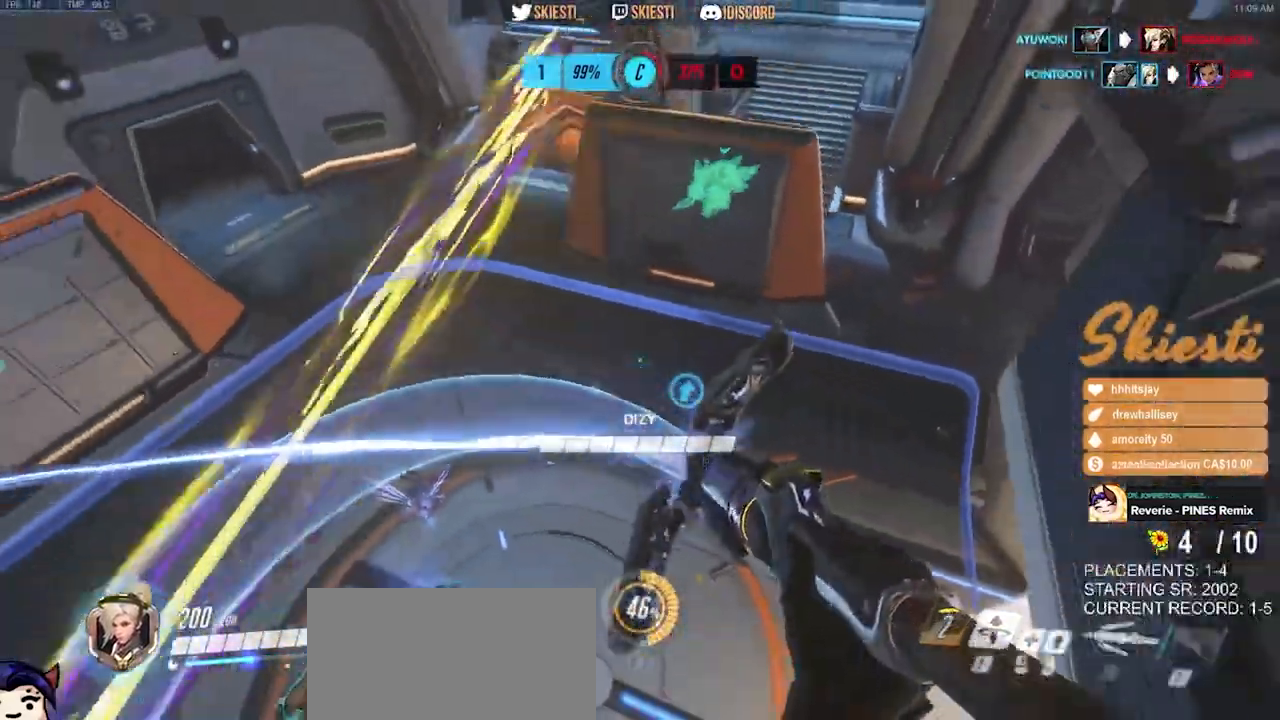
{"keys": [], "mouse": ["left", "mb4"], "events": [[283, "s", "up"], [367, "mouse_mb4", "down"], [467, "d", "up"]]}
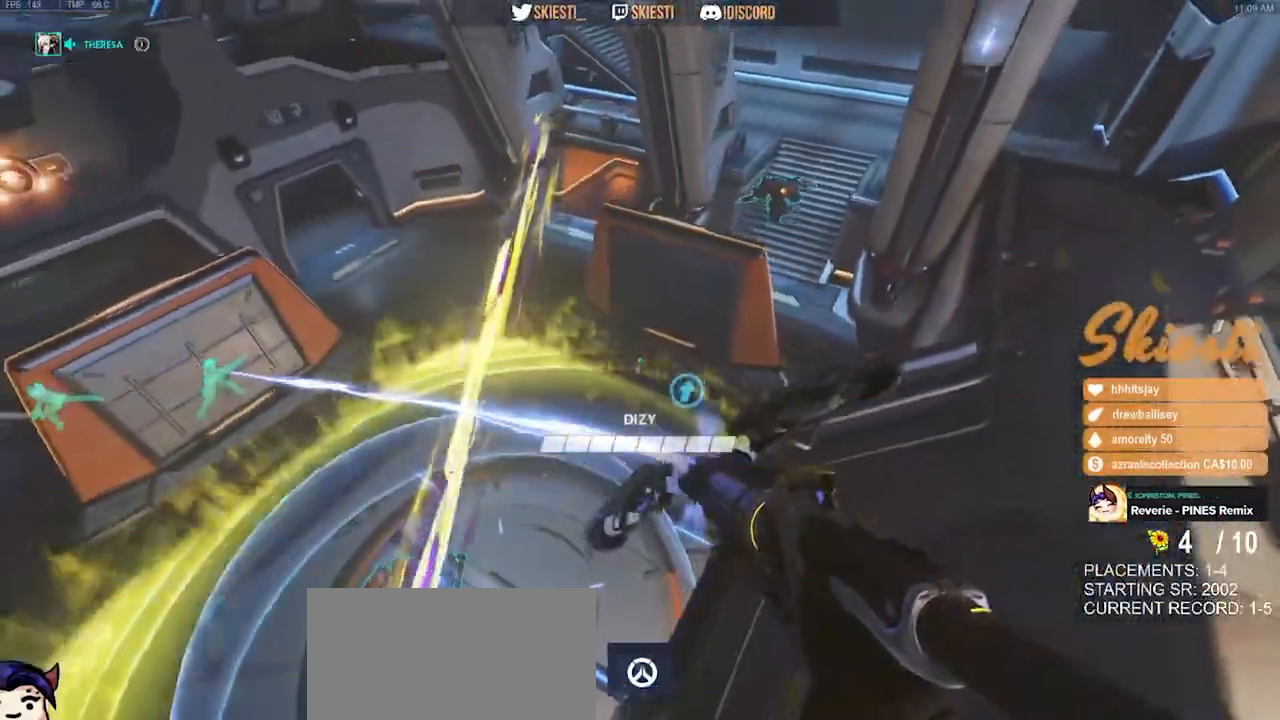
{"keys": [], "mouse": ["mb5"], "events": [[383, "mouse_mb5", "down"], [467, "mouse_mb4", "up"], [500, "mouse_left", "up"]]}
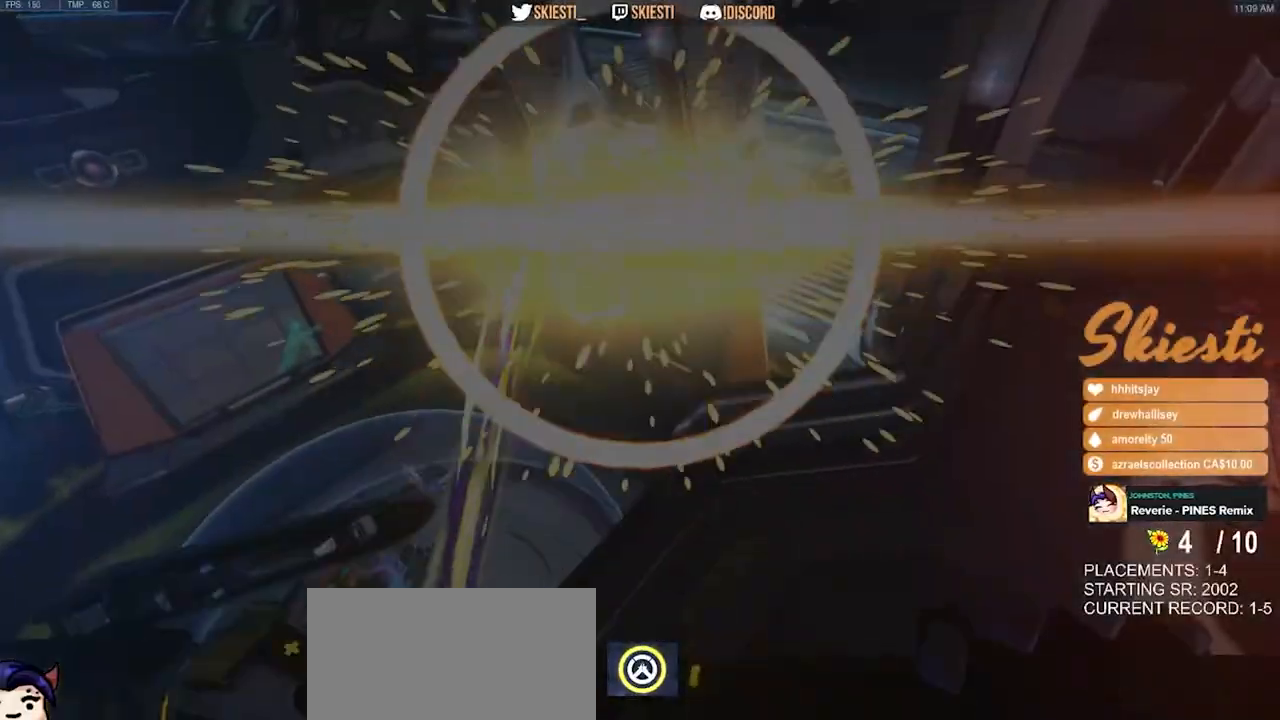
{"keys": [], "mouse": [], "events": [[67, "mouse_mb5", "up"]]}
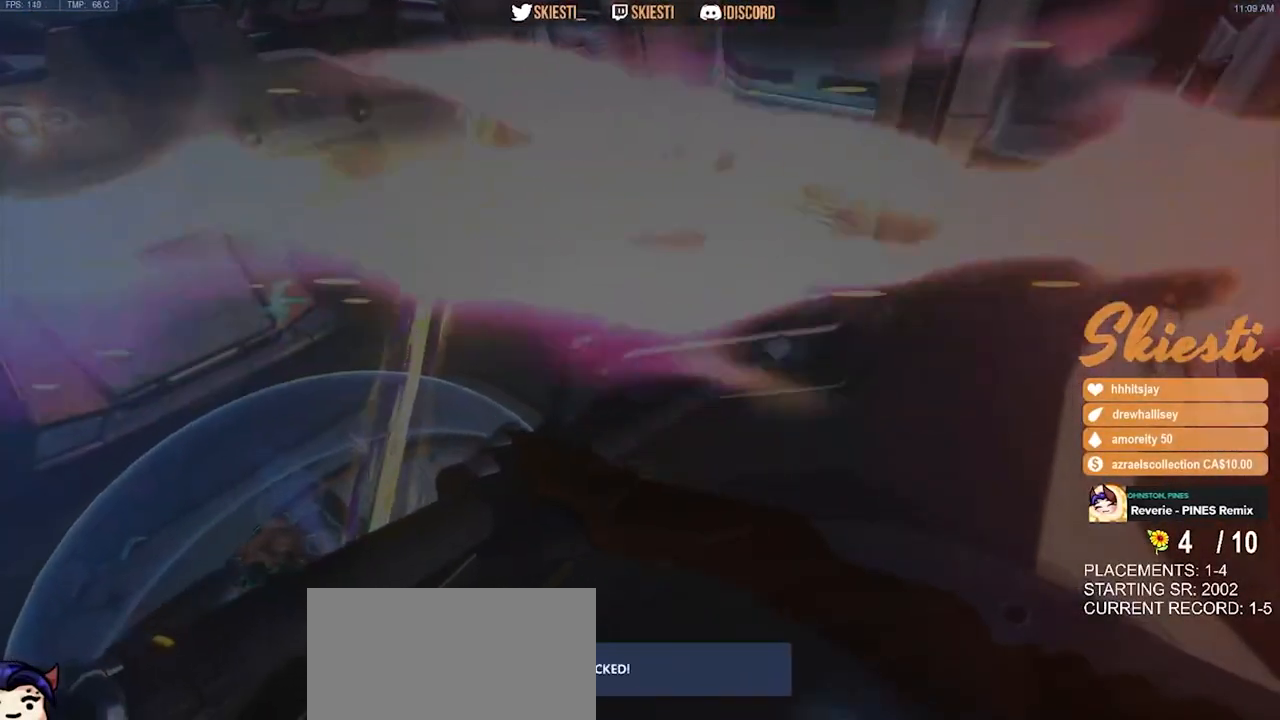
{"keys": [], "mouse": [], "events": []}
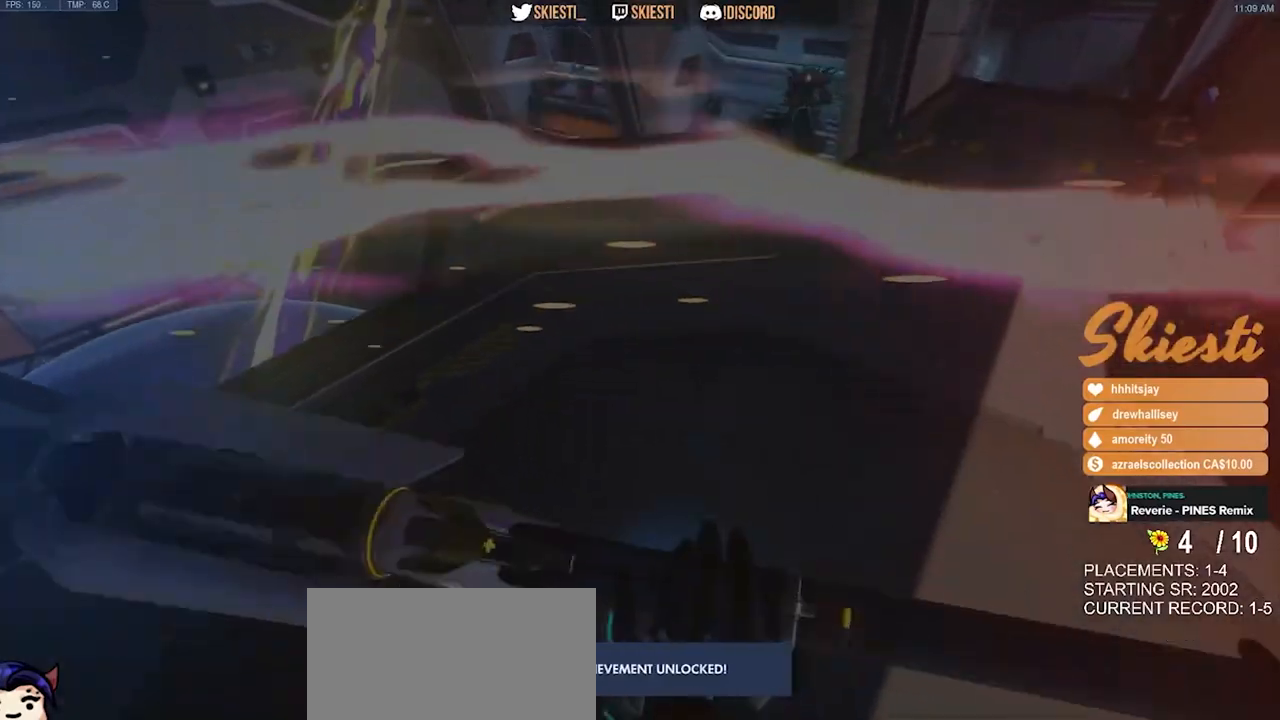
{"keys": [], "mouse": [], "events": []}
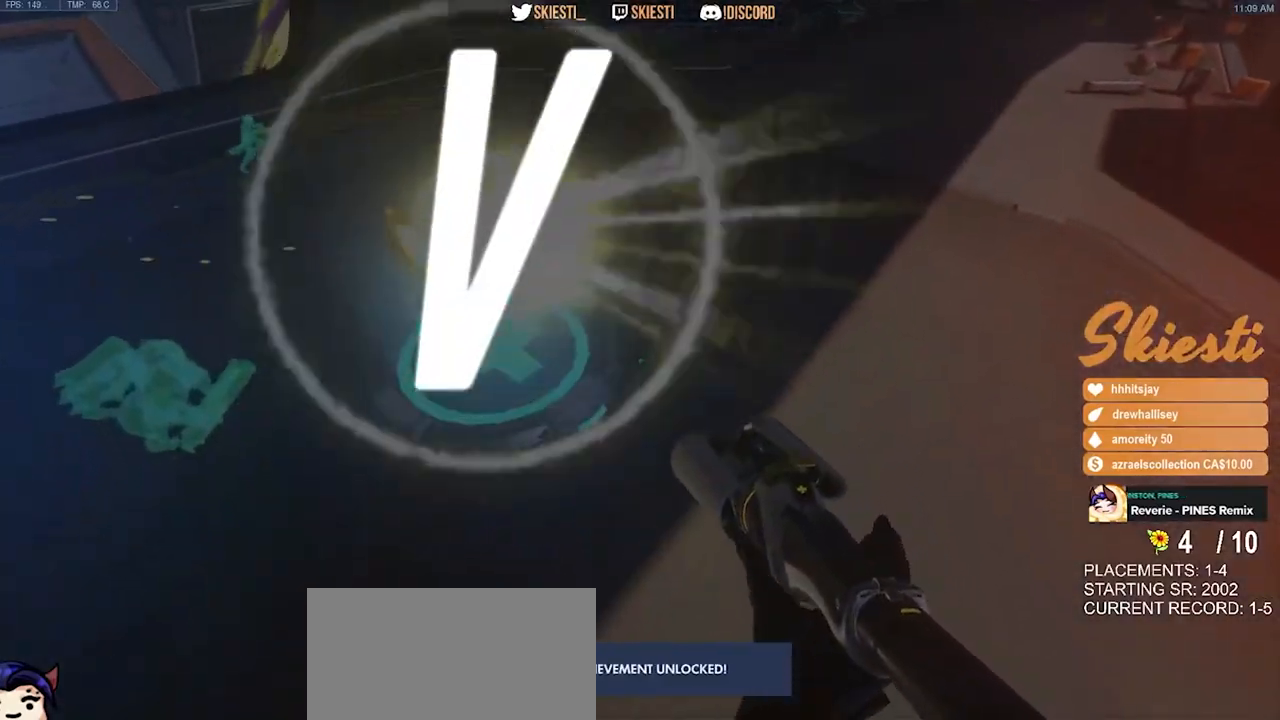
{"keys": [], "mouse": [], "events": []}
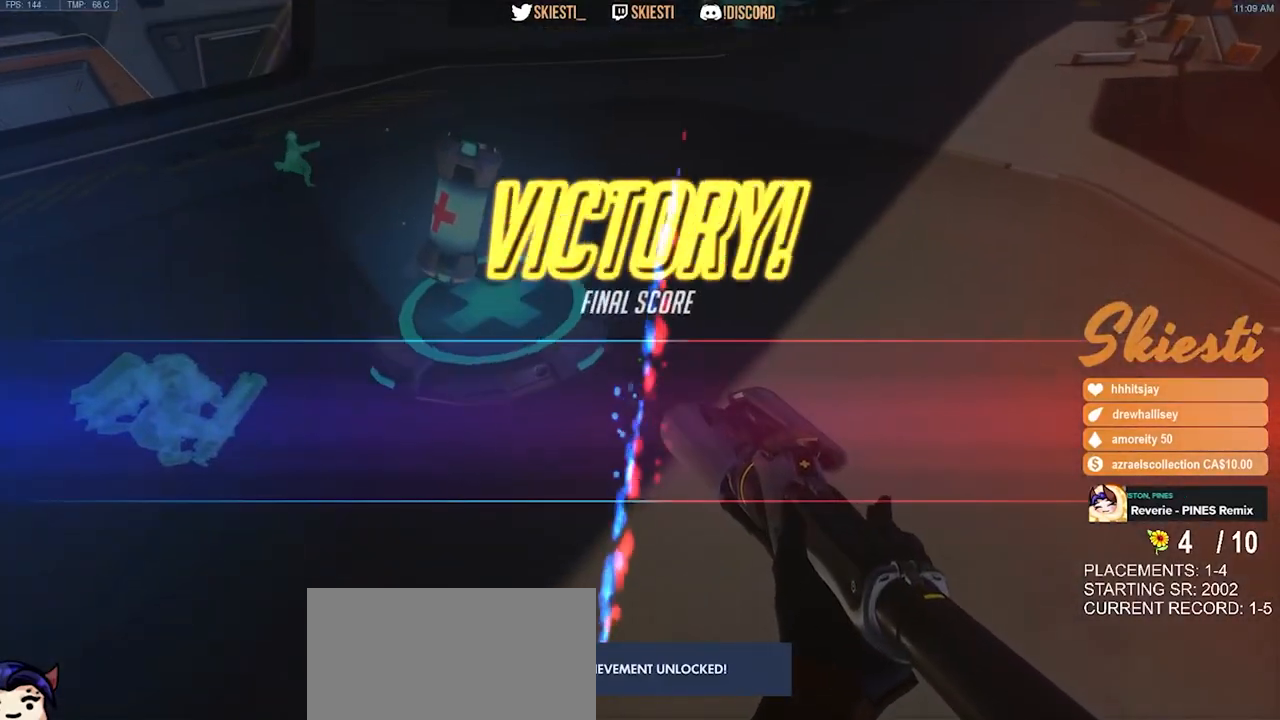
{"keys": [], "mouse": [], "events": []}
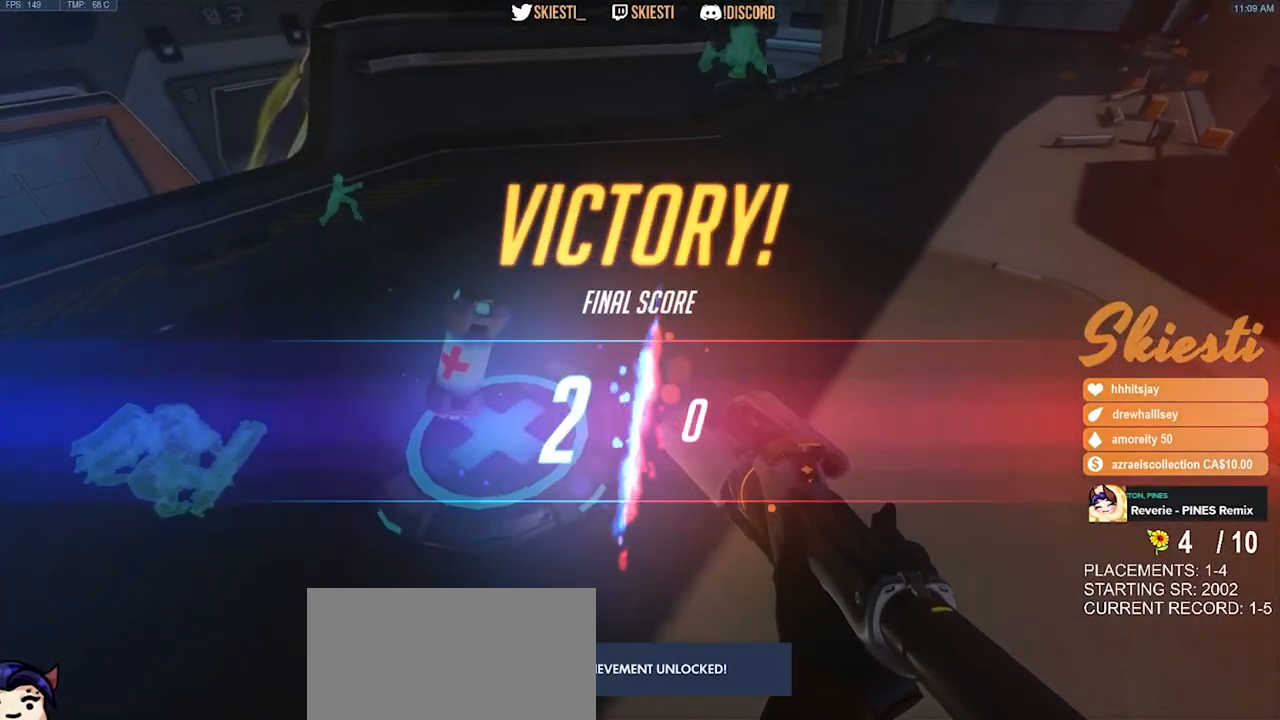
{"keys": [], "mouse": [], "events": []}
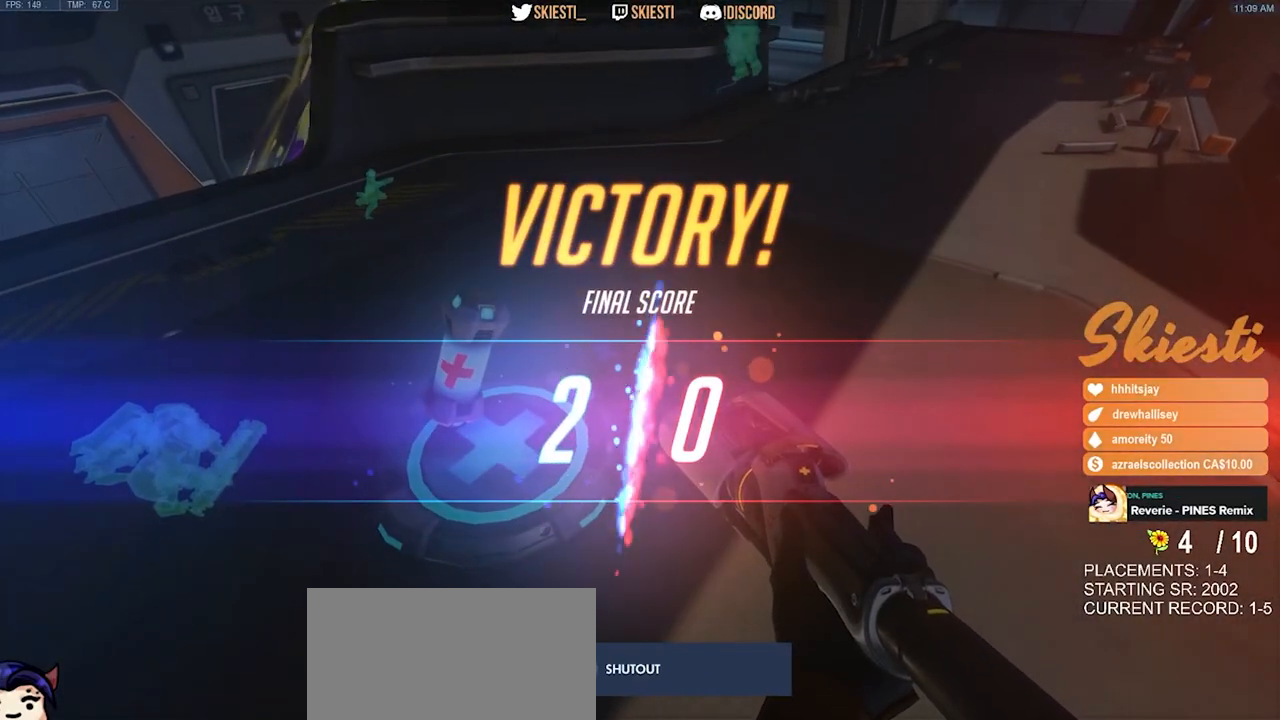
{"keys": [], "mouse": [], "events": []}
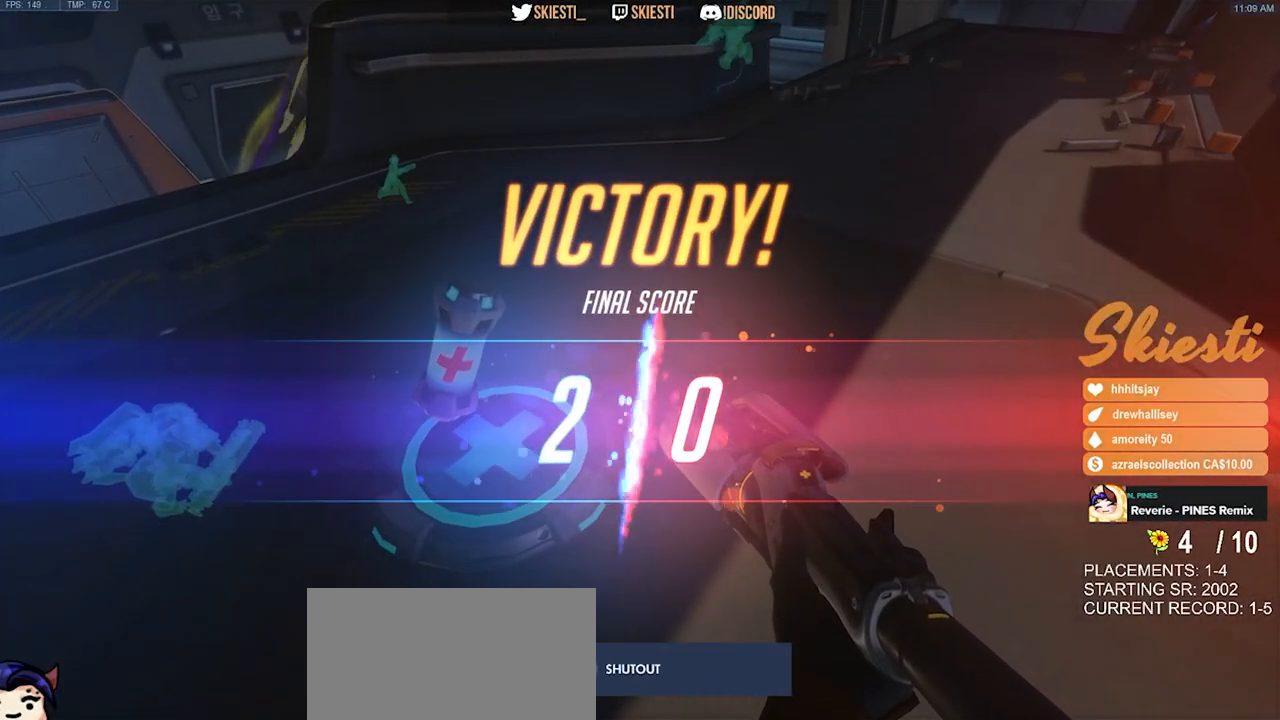
{"keys": [], "mouse": [], "events": []}
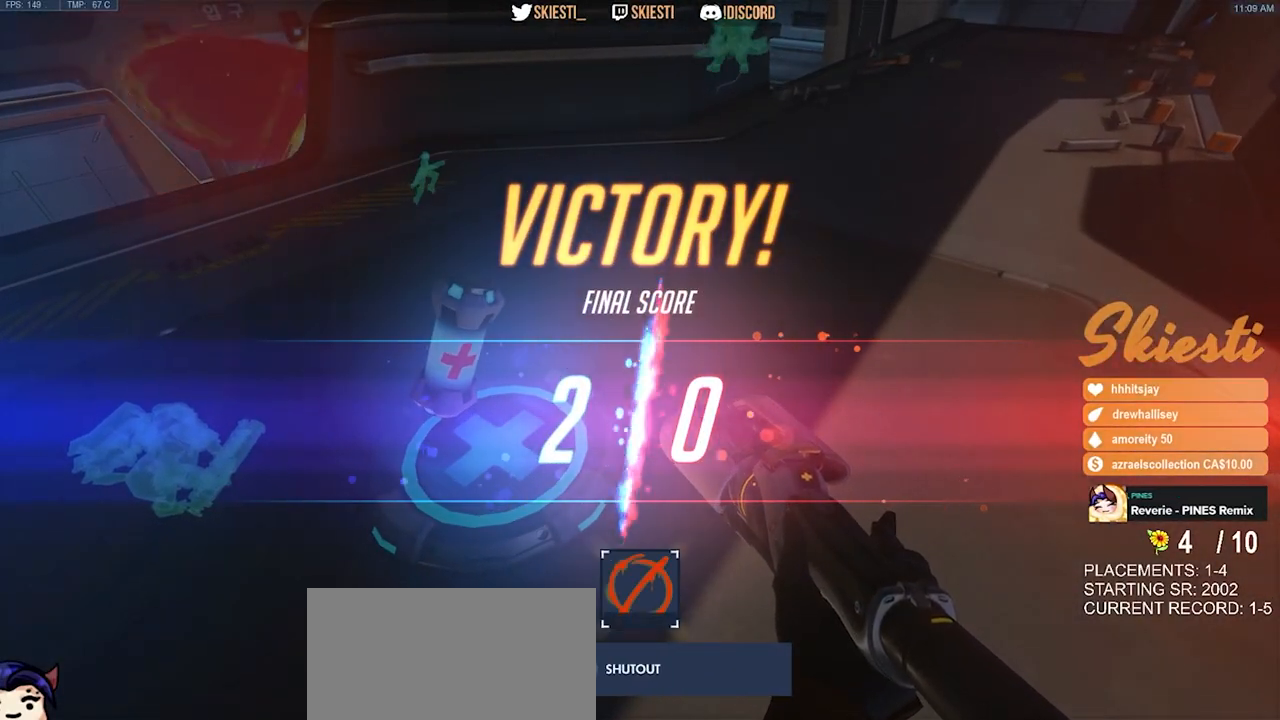
{"keys": [], "mouse": [], "events": []}
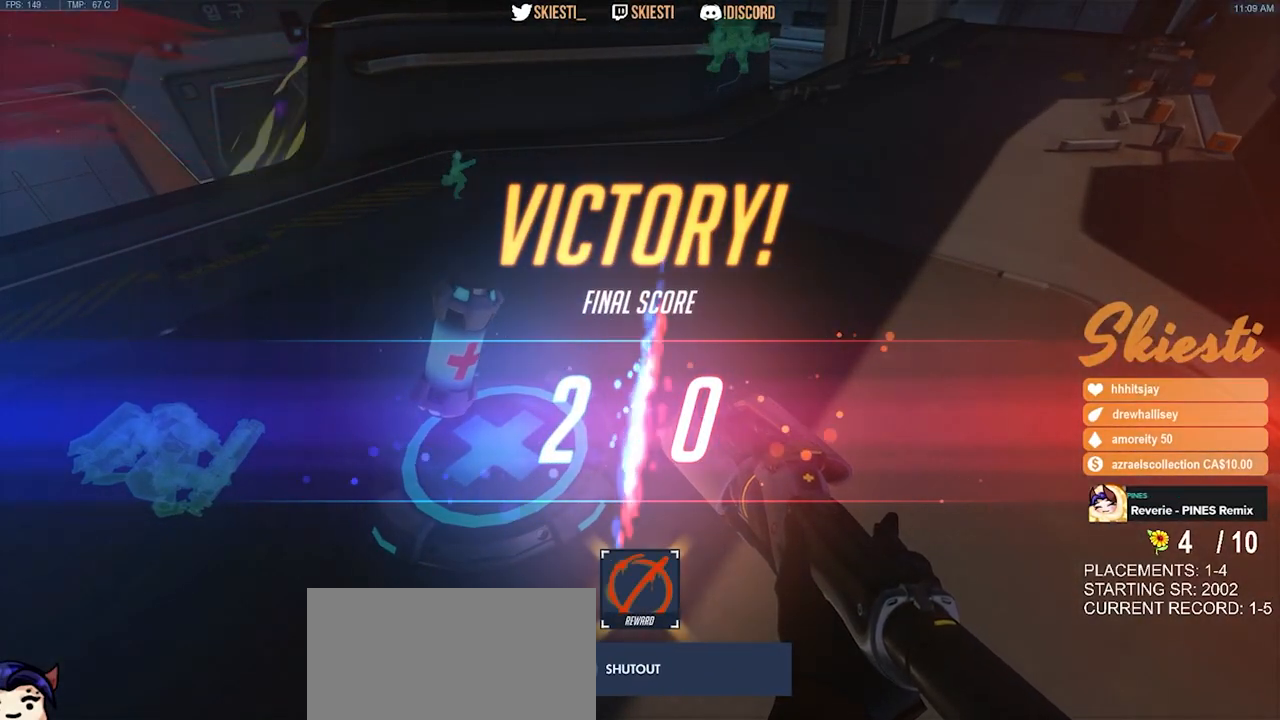
{"keys": [], "mouse": [], "events": []}